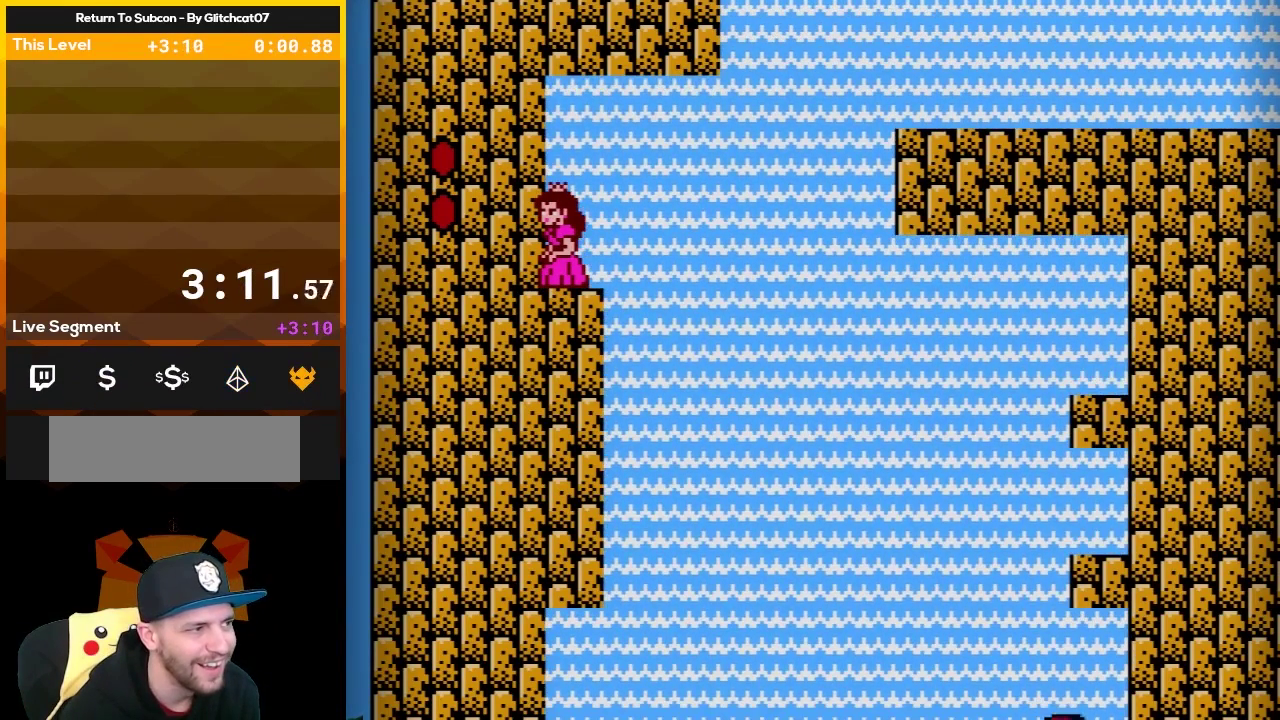
Gameplay with a controller (Nintendo layout); each line is a JSON object with the inputs held at the frame after it (dt_ms = milliseconds from this image to that frame). "events" lists button and stick changes between this image and that frame as [ms after this image, input, new state], when the widget could be followed in between. Not read: L3 R3.
{"dt_ms": 500, "buttons": ["B", "DPAD_DOWN"], "events": [[317, "DPAD_DOWN", "down"]]}
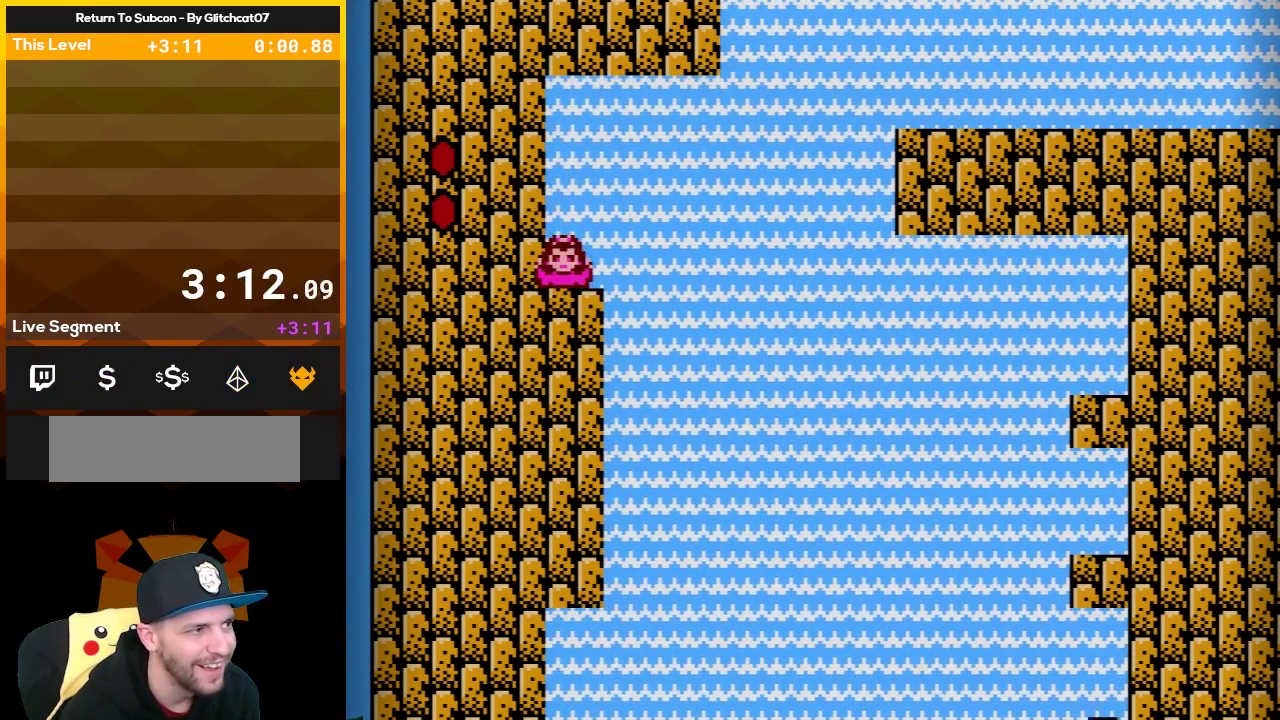
{"dt_ms": 500, "buttons": ["A", "B", "DPAD_DOWN", "DPAD_RIGHT"], "events": [[100, "A", "down"], [200, "DPAD_RIGHT", "down"]]}
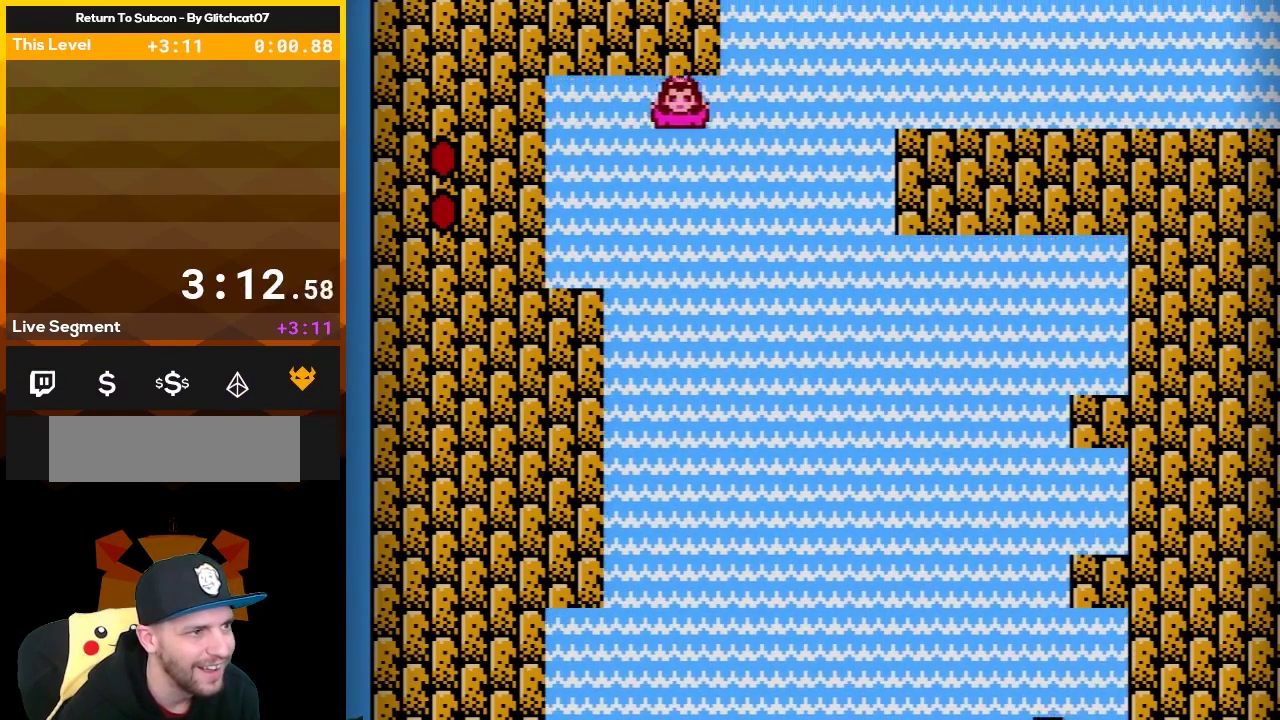
{"dt_ms": 500, "buttons": ["A", "B", "DPAD_RIGHT"], "events": [[317, "DPAD_DOWN", "up"]]}
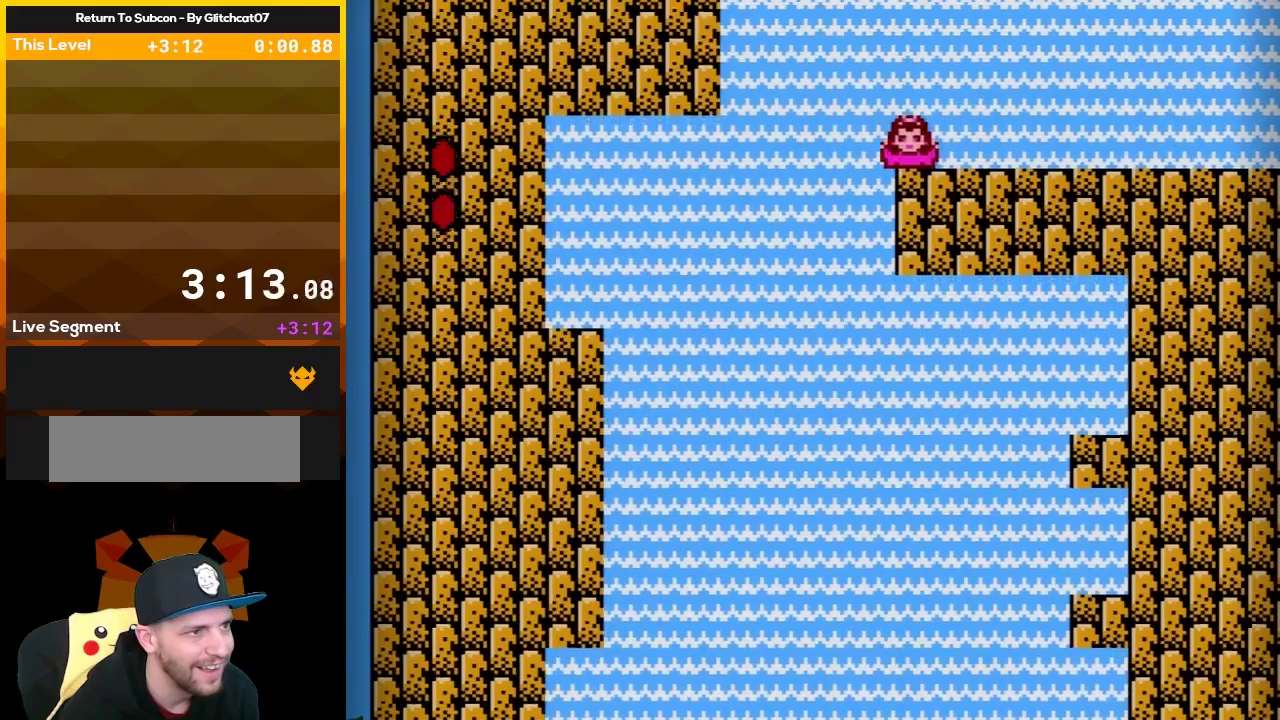
{"dt_ms": 500, "buttons": ["B"], "events": [[233, "A", "up"], [267, "DPAD_RIGHT", "up"]]}
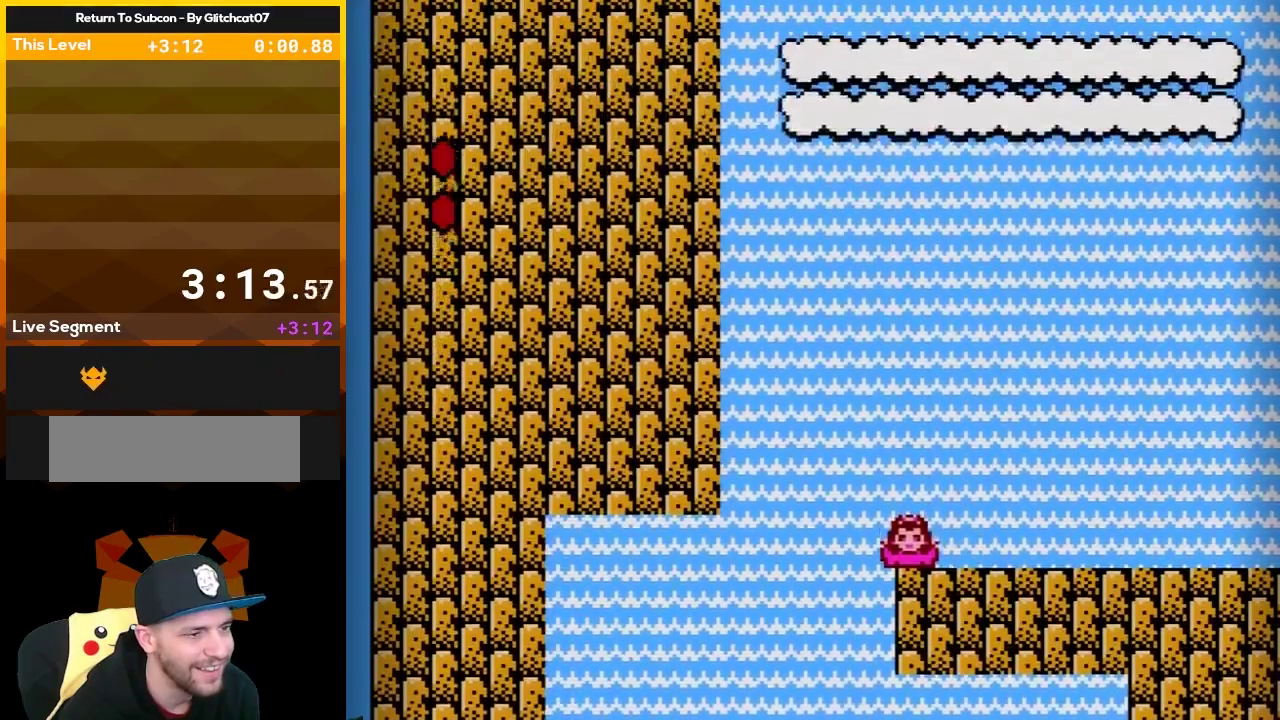
{"dt_ms": 500, "buttons": ["B"], "events": [[233, "DPAD_RIGHT", "down"], [383, "DPAD_RIGHT", "up"]]}
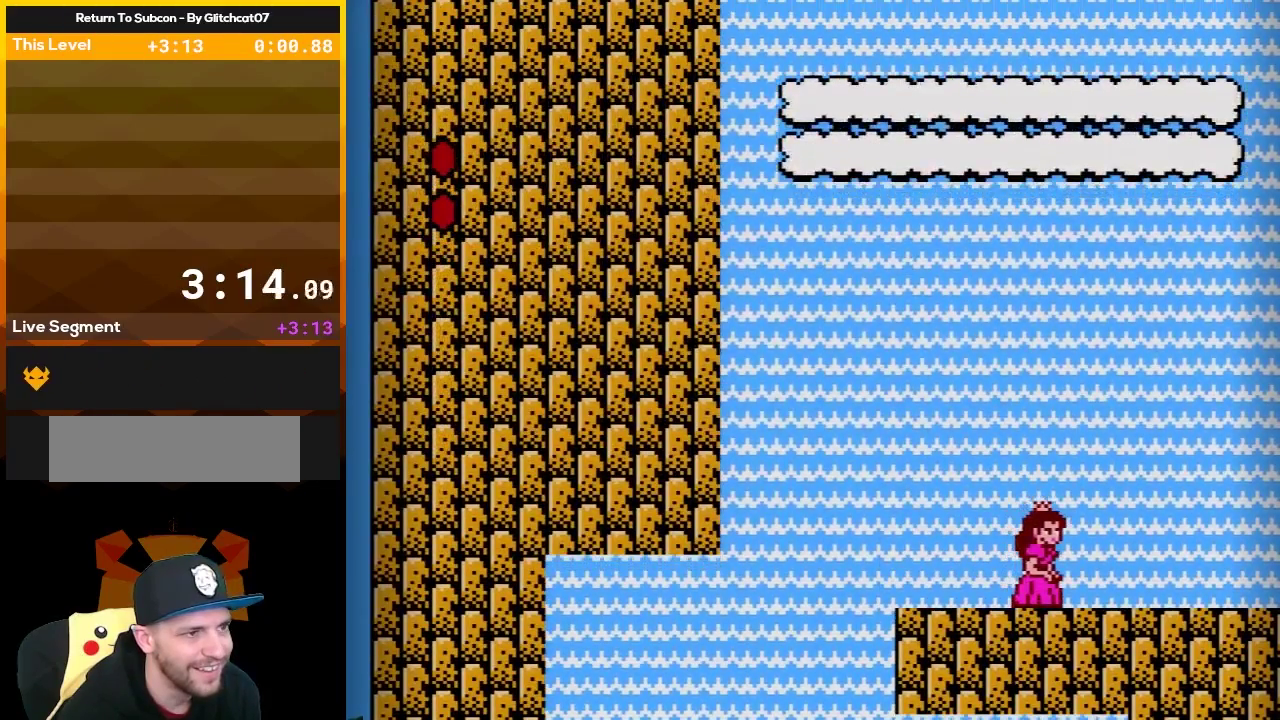
{"dt_ms": 500, "buttons": ["B", "DPAD_DOWN"], "events": [[250, "DPAD_DOWN", "down"]]}
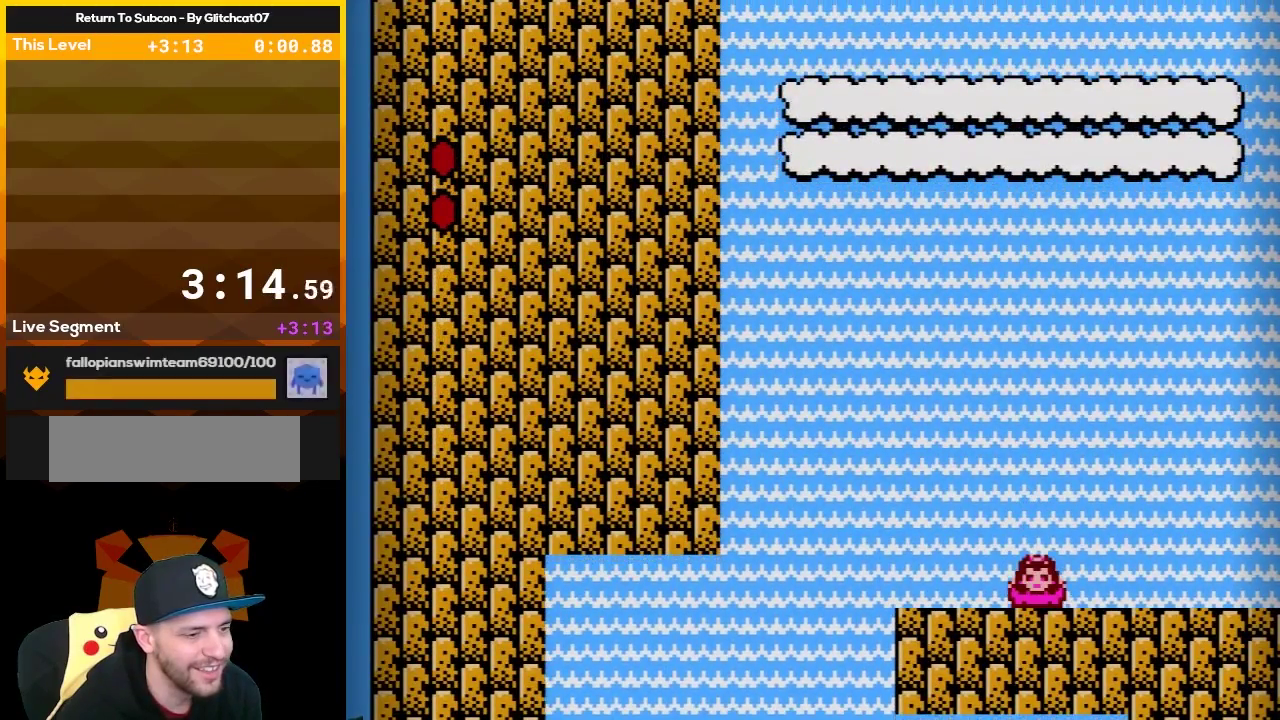
{"dt_ms": 1000, "buttons": ["B"], "events": [[983, "DPAD_DOWN", "up"]]}
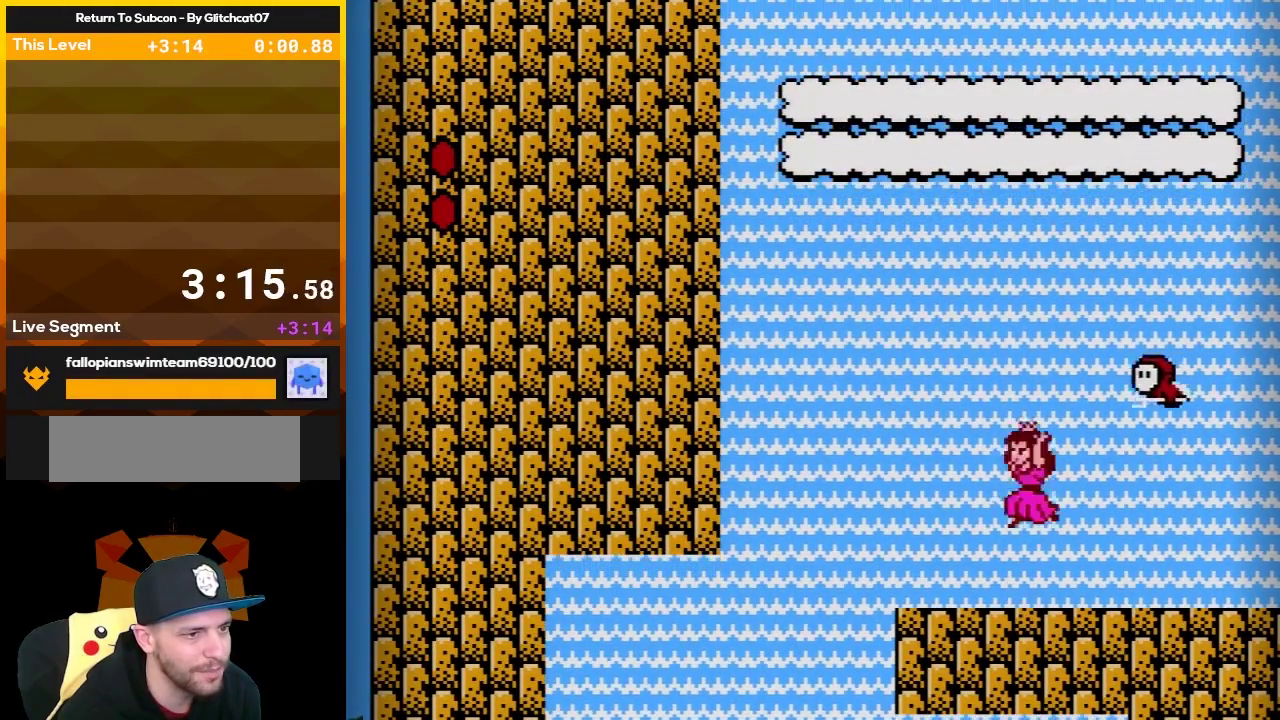
{"dt_ms": 500, "buttons": ["A", "B"], "events": [[17, "A", "down"], [17, "DPAD_LEFT", "down"], [200, "DPAD_LEFT", "up"], [267, "DPAD_RIGHT", "down"], [450, "DPAD_RIGHT", "up"]]}
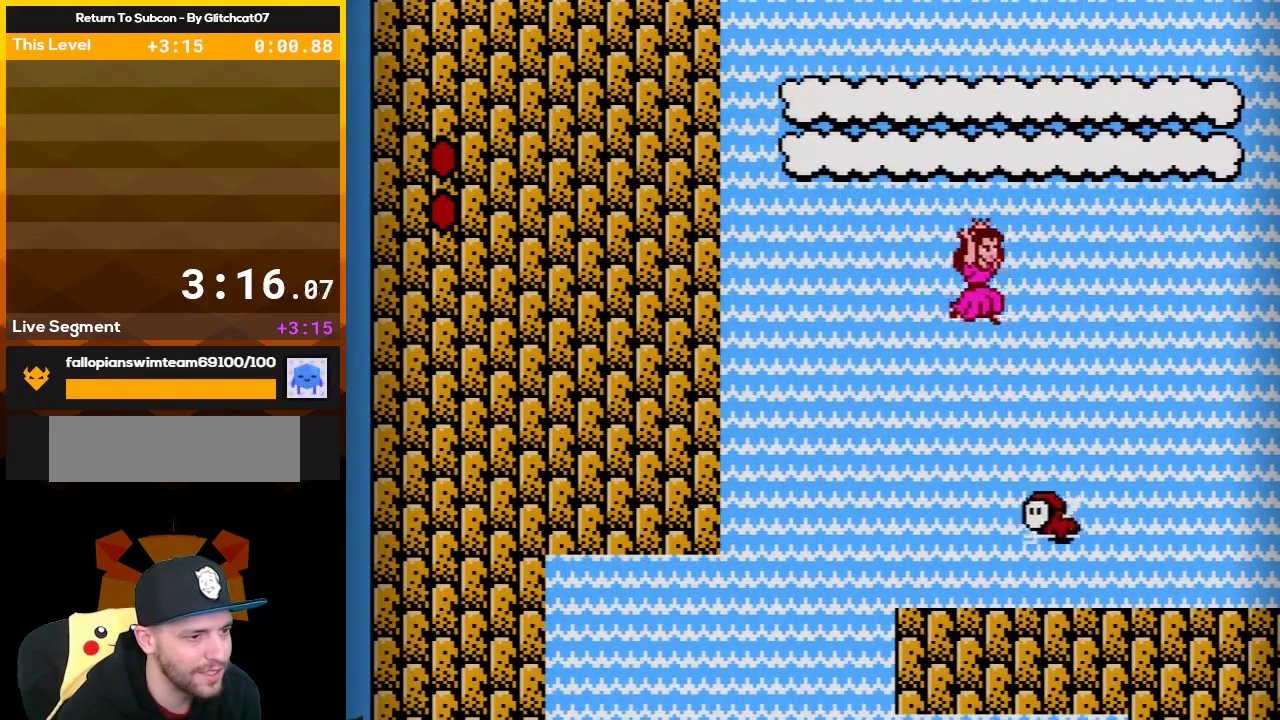
{"dt_ms": 500, "buttons": ["B", "DPAD_DOWN", "DPAD_RIGHT"], "events": [[33, "A", "up"], [267, "DPAD_LEFT", "down"], [400, "DPAD_LEFT", "up"], [433, "DPAD_RIGHT", "down"], [500, "DPAD_DOWN", "down"]]}
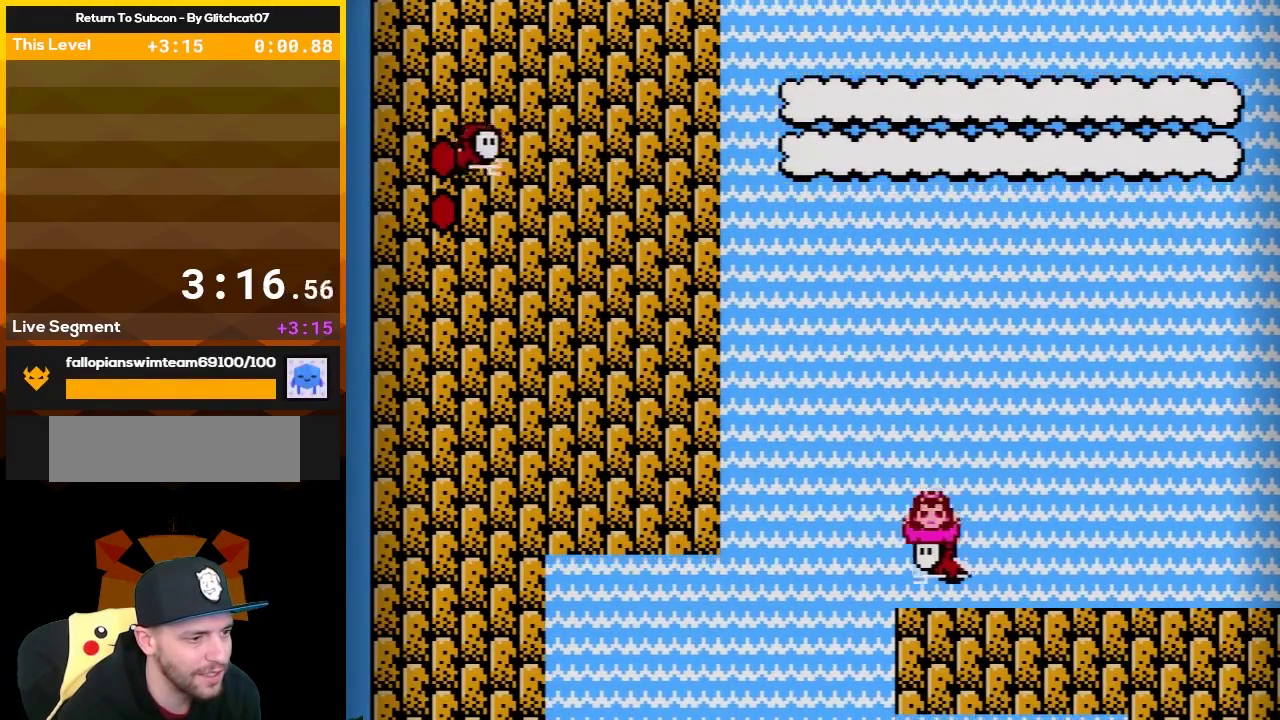
{"dt_ms": 500, "buttons": ["A", "B", "DPAD_RIGHT"], "events": [[83, "DPAD_RIGHT", "up"], [367, "DPAD_DOWN", "up"], [467, "A", "down"], [467, "DPAD_RIGHT", "down"]]}
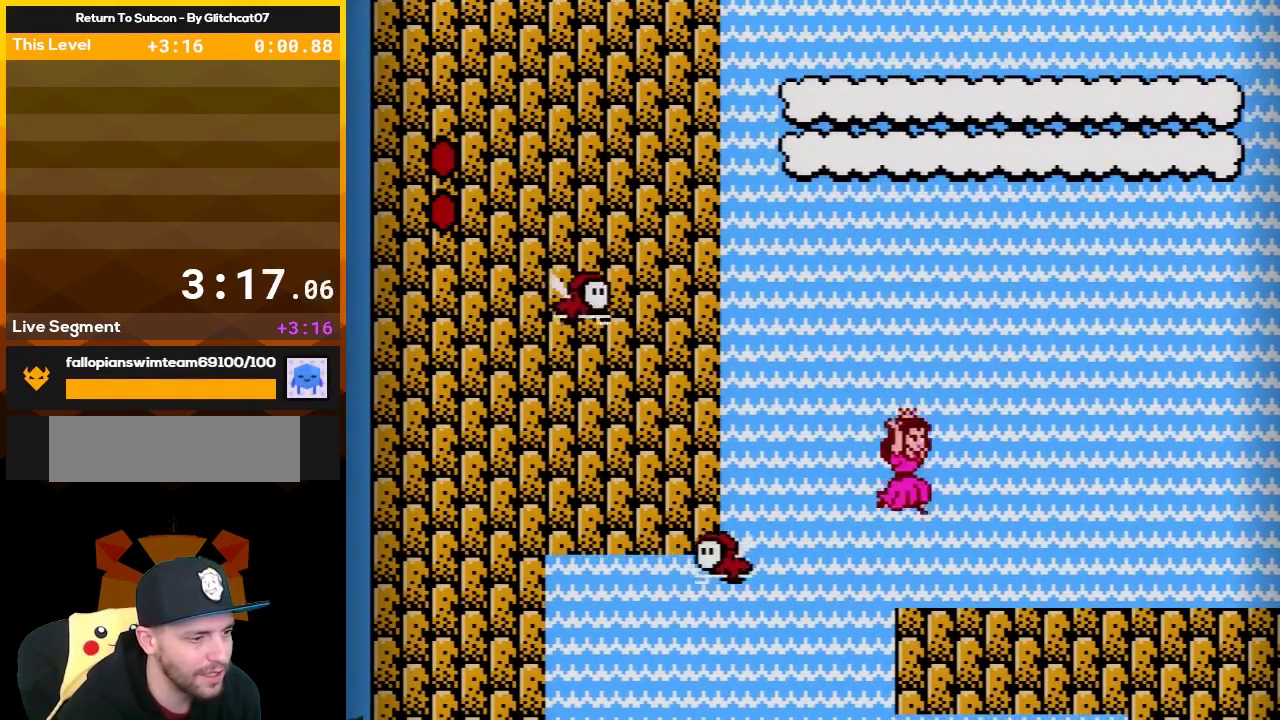
{"dt_ms": 500, "buttons": ["B"], "events": [[183, "DPAD_RIGHT", "up"], [250, "A", "up"], [283, "DPAD_LEFT", "down"], [467, "DPAD_LEFT", "up"]]}
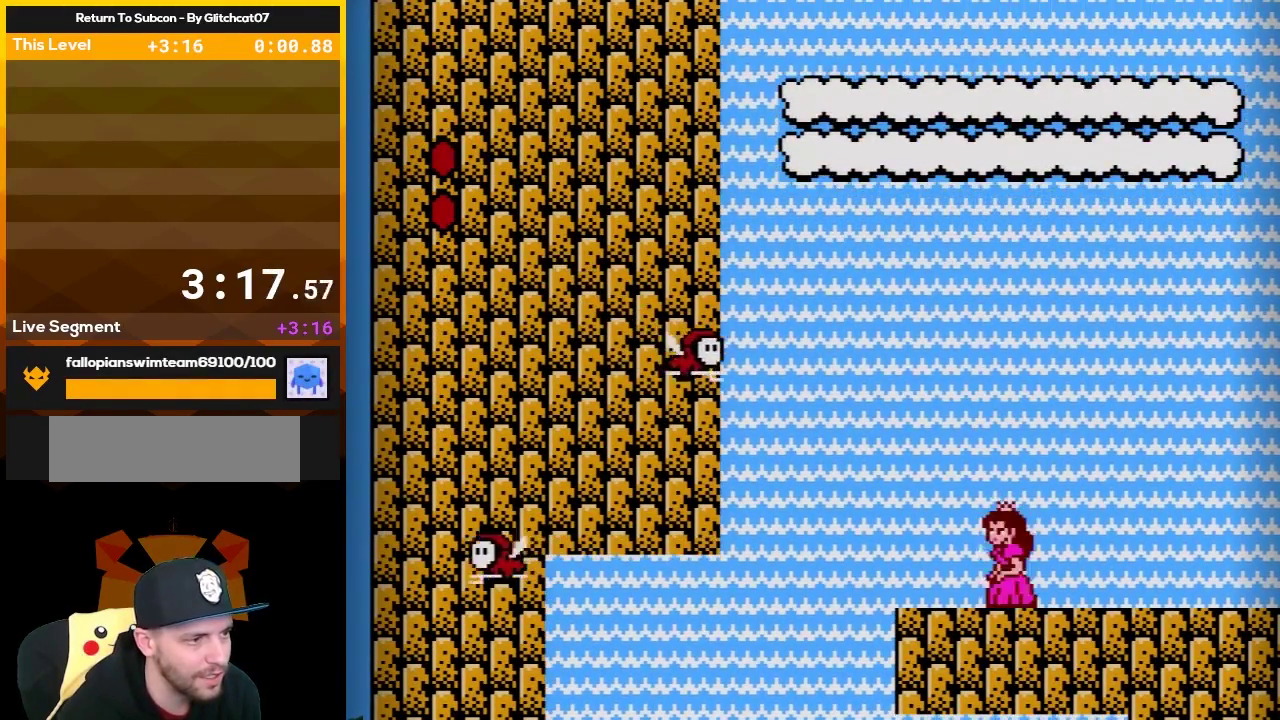
{"dt_ms": 500, "buttons": ["B", "DPAD_DOWN"], "events": [[183, "DPAD_DOWN", "down"]]}
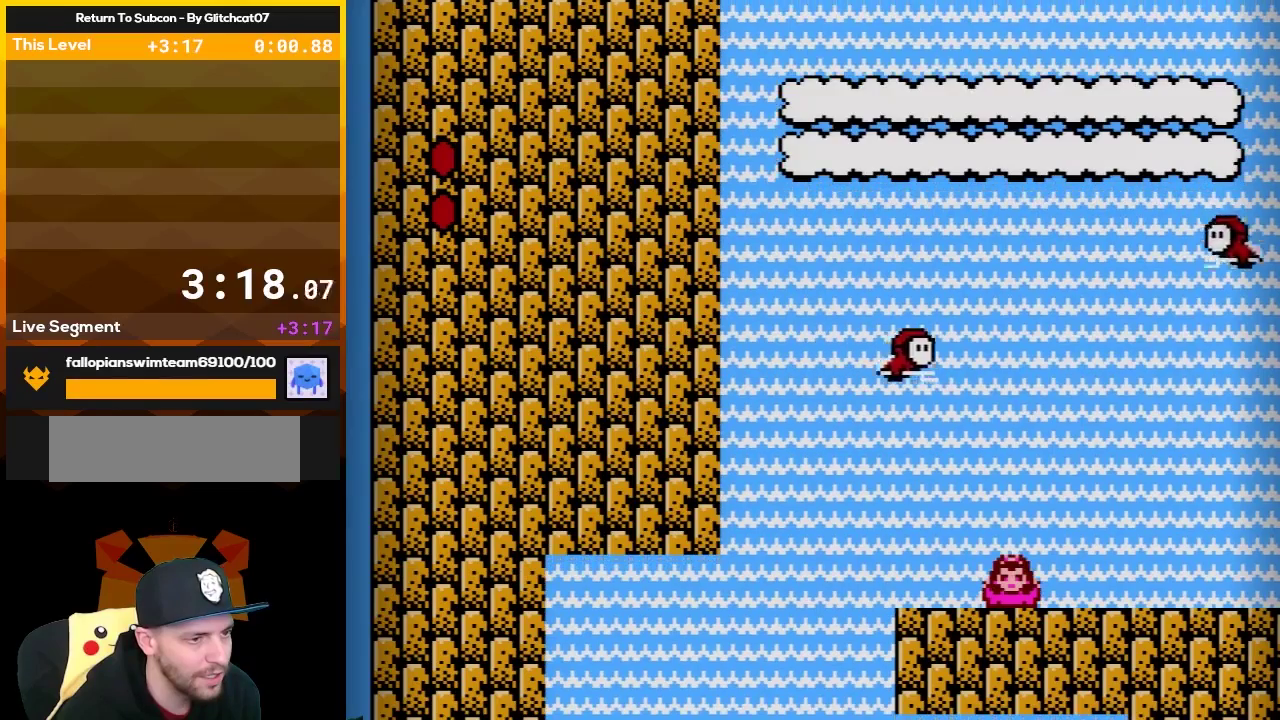
{"dt_ms": 500, "buttons": ["A", "B"], "events": [[367, "DPAD_DOWN", "up"], [500, "A", "down"]]}
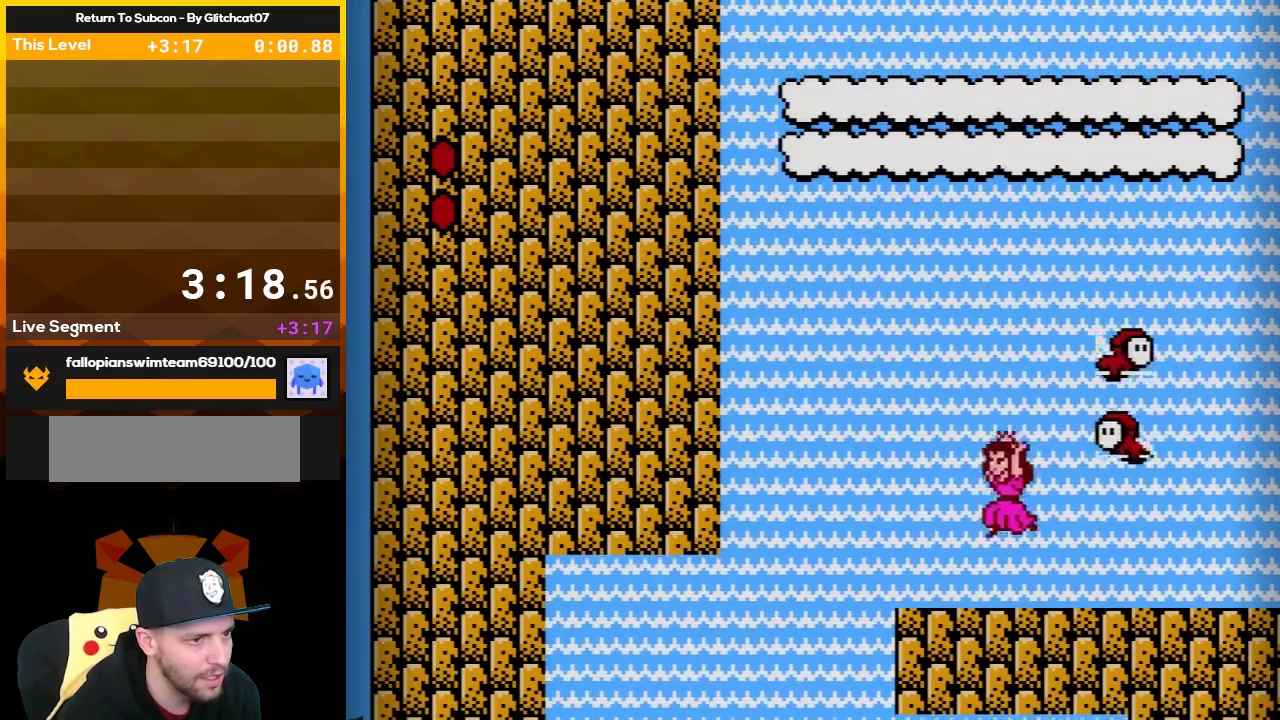
{"dt_ms": 500, "buttons": ["B"], "events": [[183, "A", "up"], [333, "DPAD_RIGHT", "down"], [500, "DPAD_RIGHT", "up"]]}
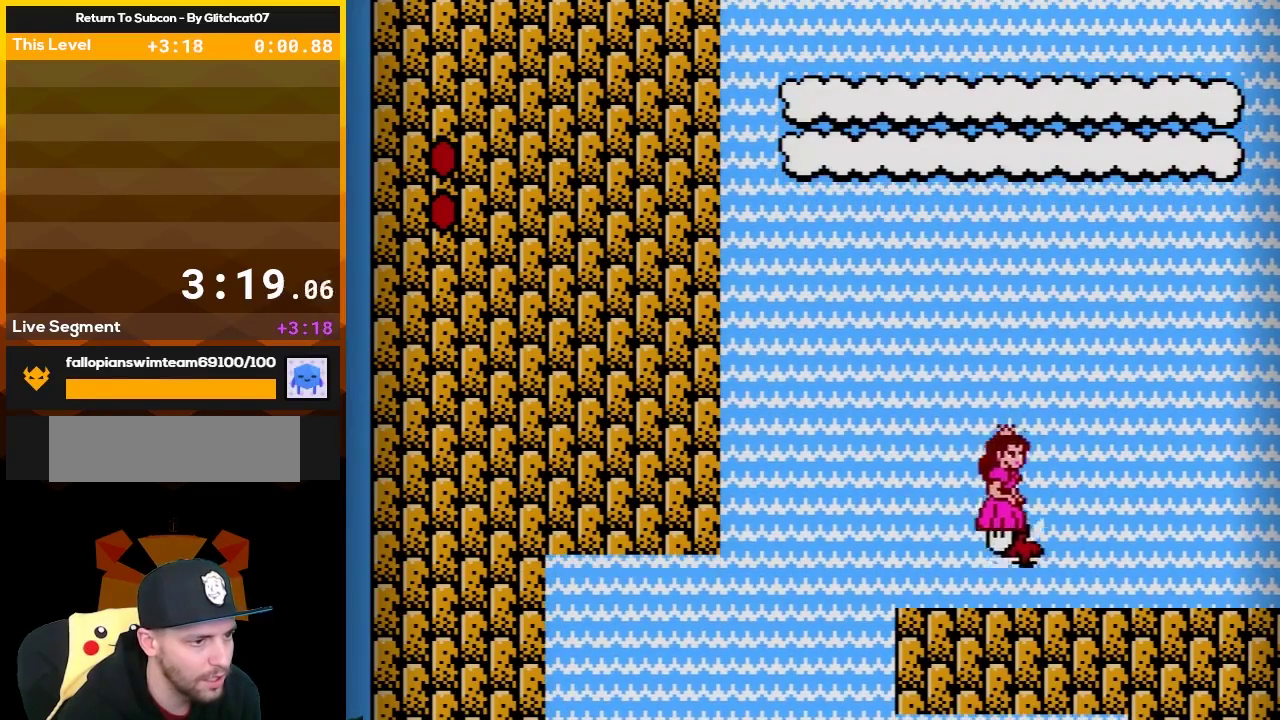
{"dt_ms": 500, "buttons": ["A", "B"], "events": [[300, "A", "down"]]}
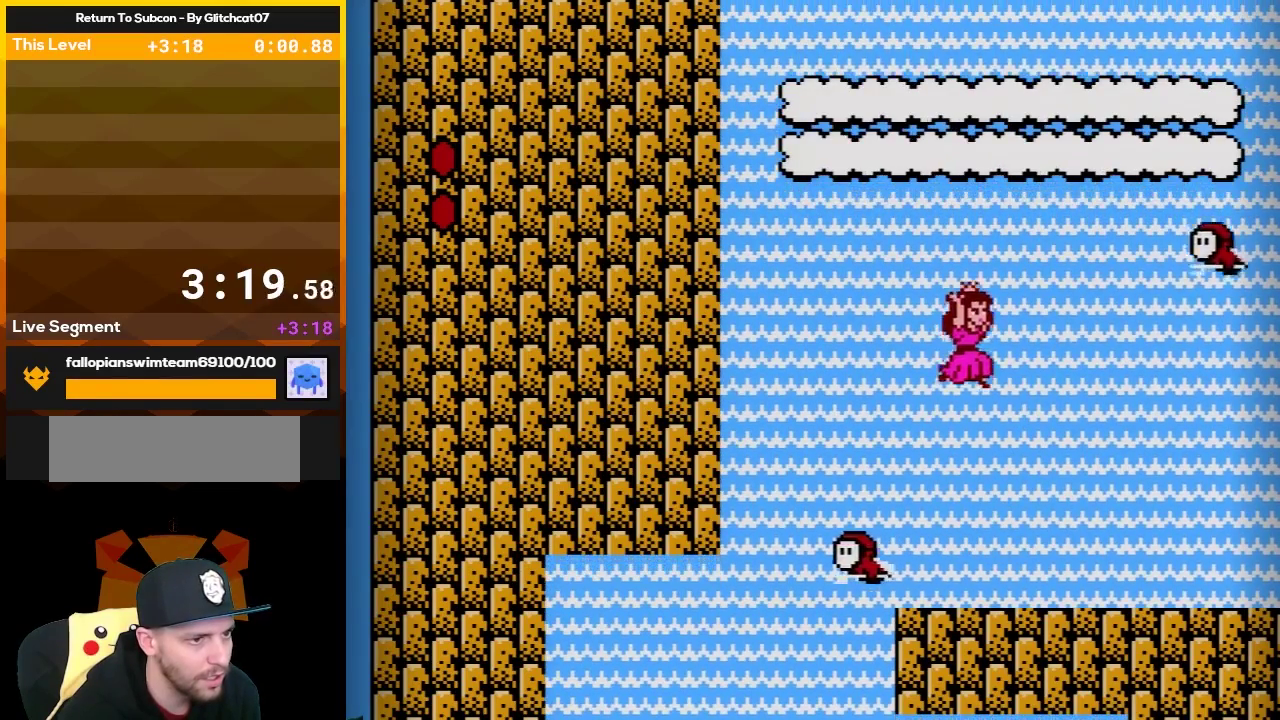
{"dt_ms": 500, "buttons": ["A", "B"], "events": []}
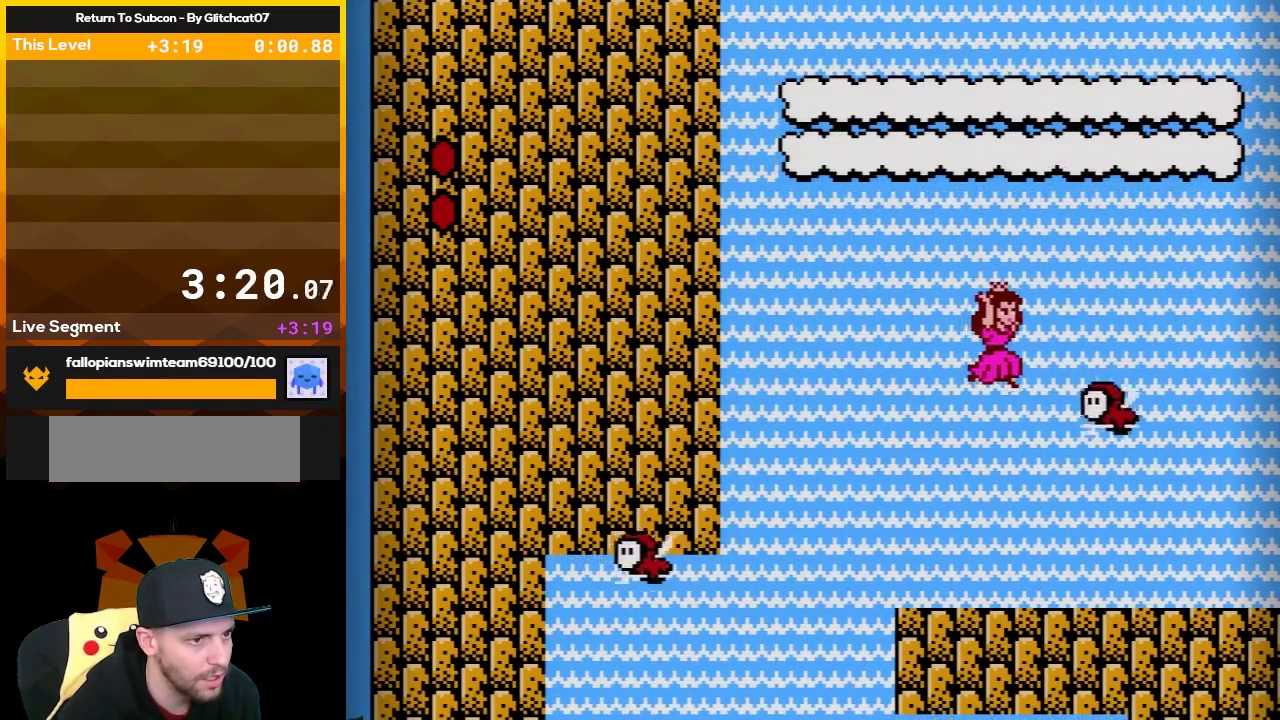
{"dt_ms": 500, "buttons": ["B"], "events": [[117, "DPAD_RIGHT", "down"], [250, "DPAD_RIGHT", "up"], [283, "A", "up"], [317, "DPAD_LEFT", "down"], [500, "DPAD_LEFT", "up"]]}
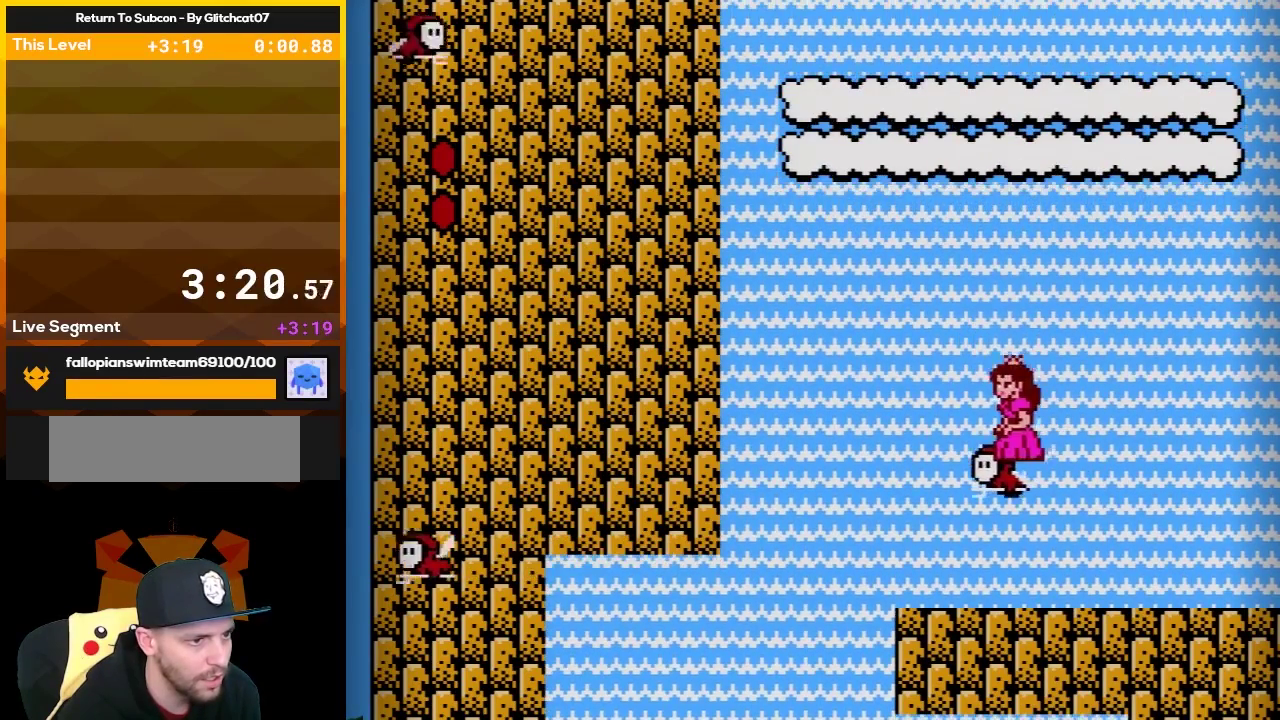
{"dt_ms": 500, "buttons": ["A", "B", "DPAD_LEFT"], "events": [[117, "A", "down"], [500, "DPAD_LEFT", "down"]]}
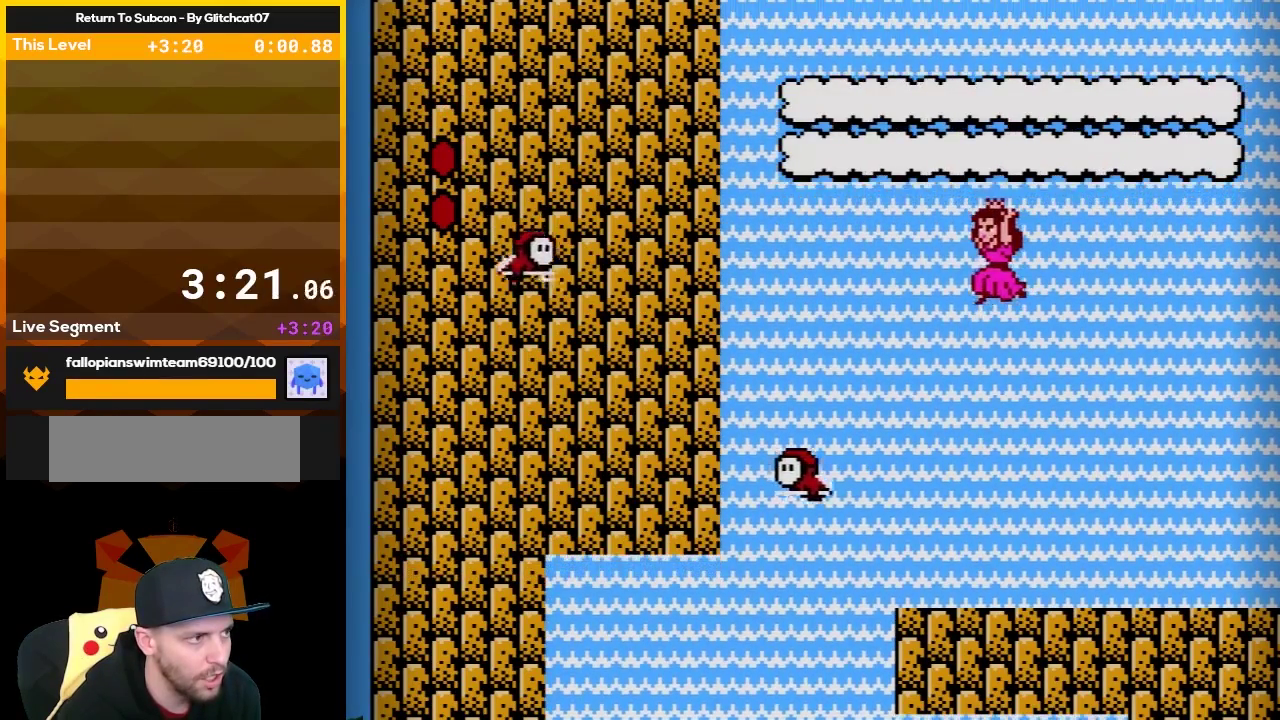
{"dt_ms": 500, "buttons": ["A", "B"], "events": [[50, "DPAD_LEFT", "up"], [250, "DPAD_LEFT", "down"], [400, "DPAD_LEFT", "up"]]}
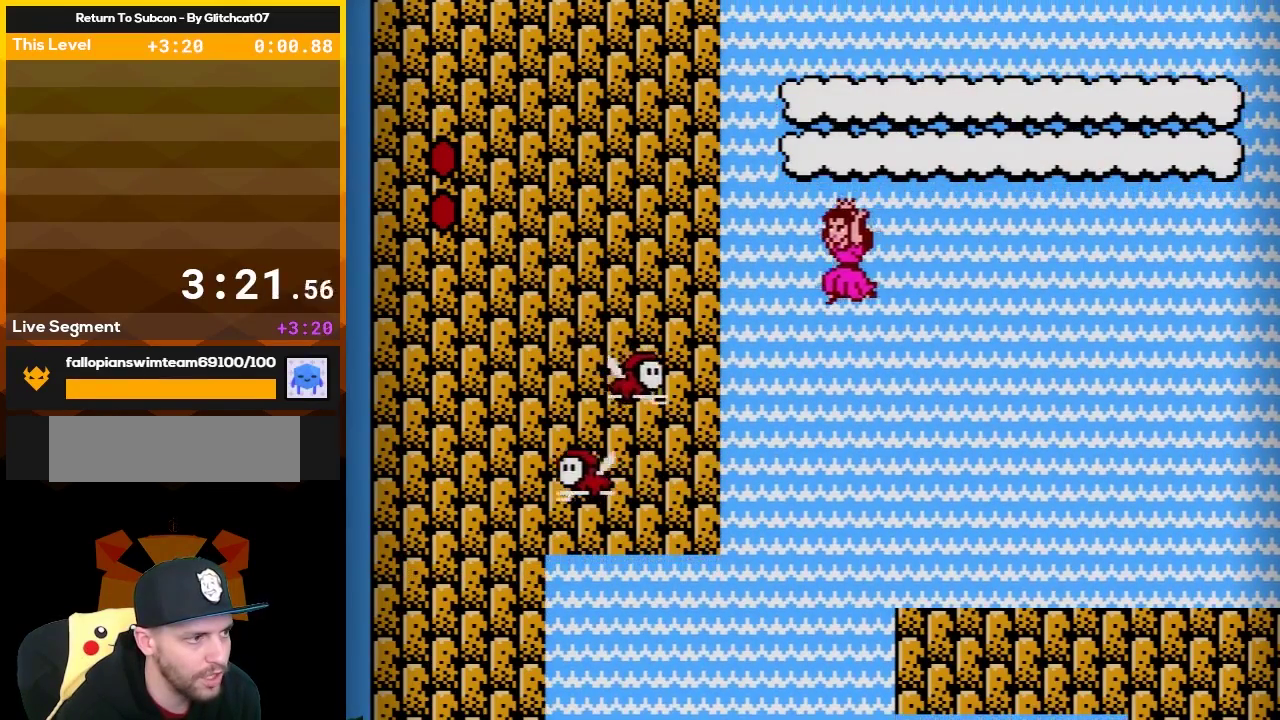
{"dt_ms": 500, "buttons": ["A", "B", "DPAD_RIGHT"], "events": [[183, "DPAD_LEFT", "down"], [300, "DPAD_LEFT", "up"], [467, "DPAD_RIGHT", "down"]]}
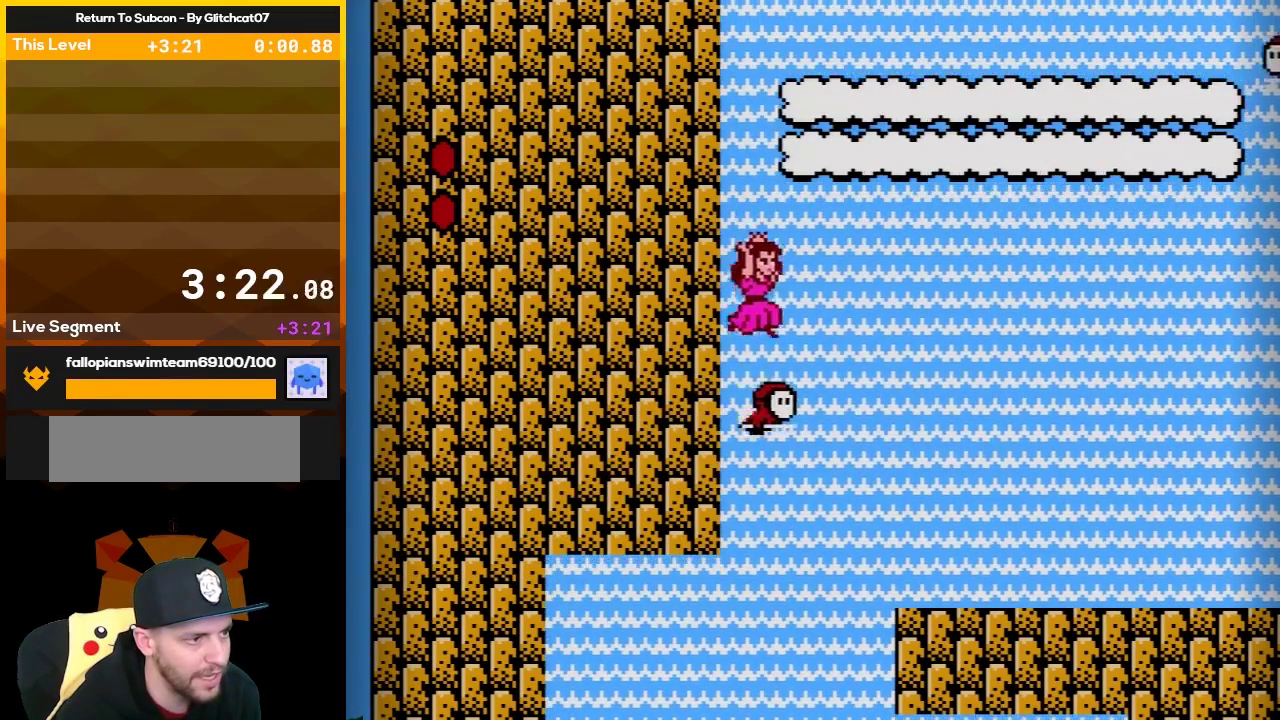
{"dt_ms": 500, "buttons": ["A", "B", "DPAD_RIGHT"], "events": [[33, "A", "up"], [117, "DPAD_RIGHT", "up"], [217, "DPAD_RIGHT", "down"], [300, "DPAD_RIGHT", "up"], [417, "DPAD_RIGHT", "down"], [483, "A", "down"]]}
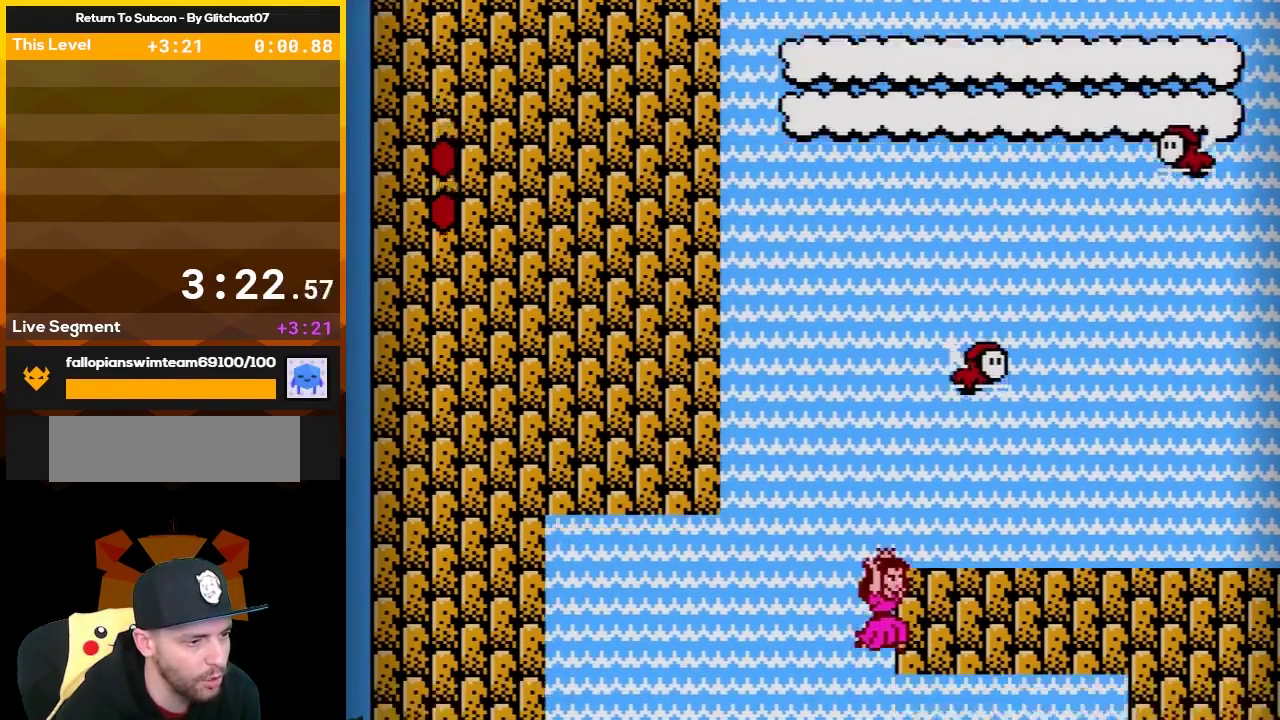
{"dt_ms": 500, "buttons": ["A", "B", "DPAD_RIGHT"], "events": [[67, "DPAD_RIGHT", "up"], [200, "DPAD_RIGHT", "down"], [283, "DPAD_RIGHT", "up"], [483, "DPAD_RIGHT", "down"]]}
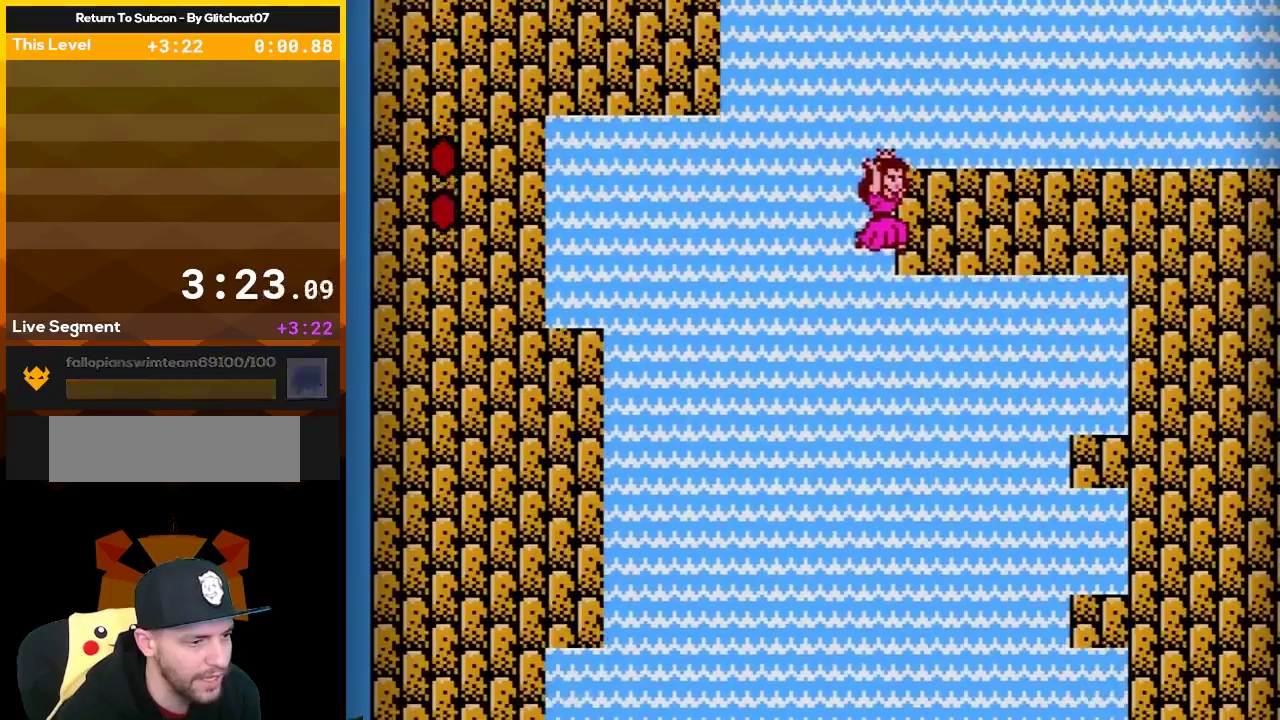
{"dt_ms": 500, "buttons": ["A", "B", "DPAD_RIGHT"], "events": []}
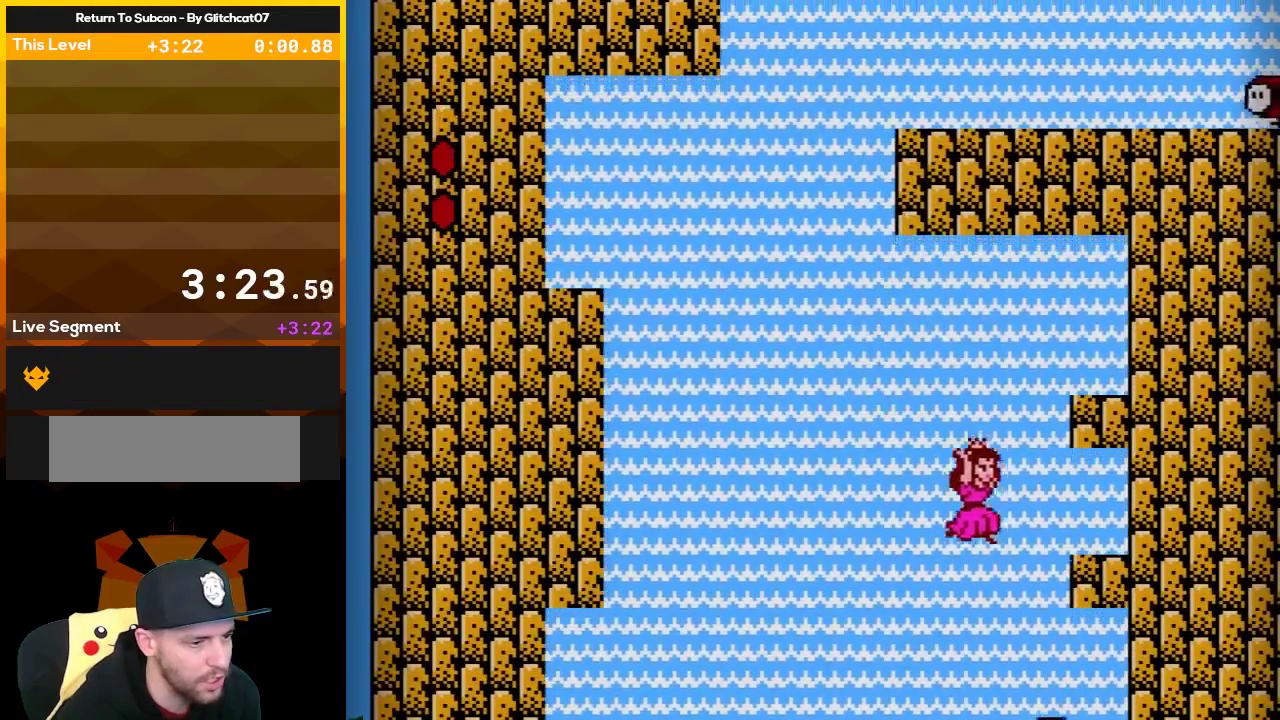
{"dt_ms": 500, "buttons": ["B", "DPAD_LEFT"], "events": [[100, "DPAD_RIGHT", "up"], [133, "DPAD_LEFT", "down"], [450, "A", "up"]]}
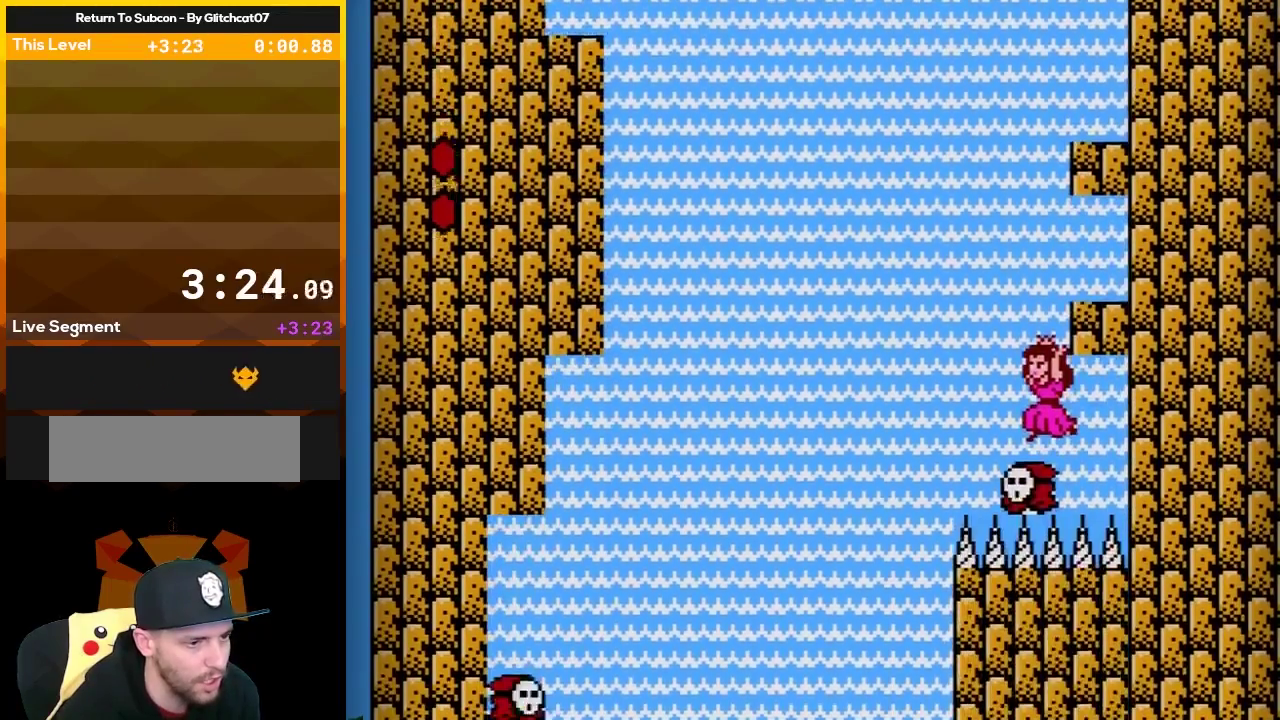
{"dt_ms": 500, "buttons": ["B"], "events": [[17, "DPAD_LEFT", "up"], [100, "DPAD_LEFT", "down"], [483, "DPAD_LEFT", "up"]]}
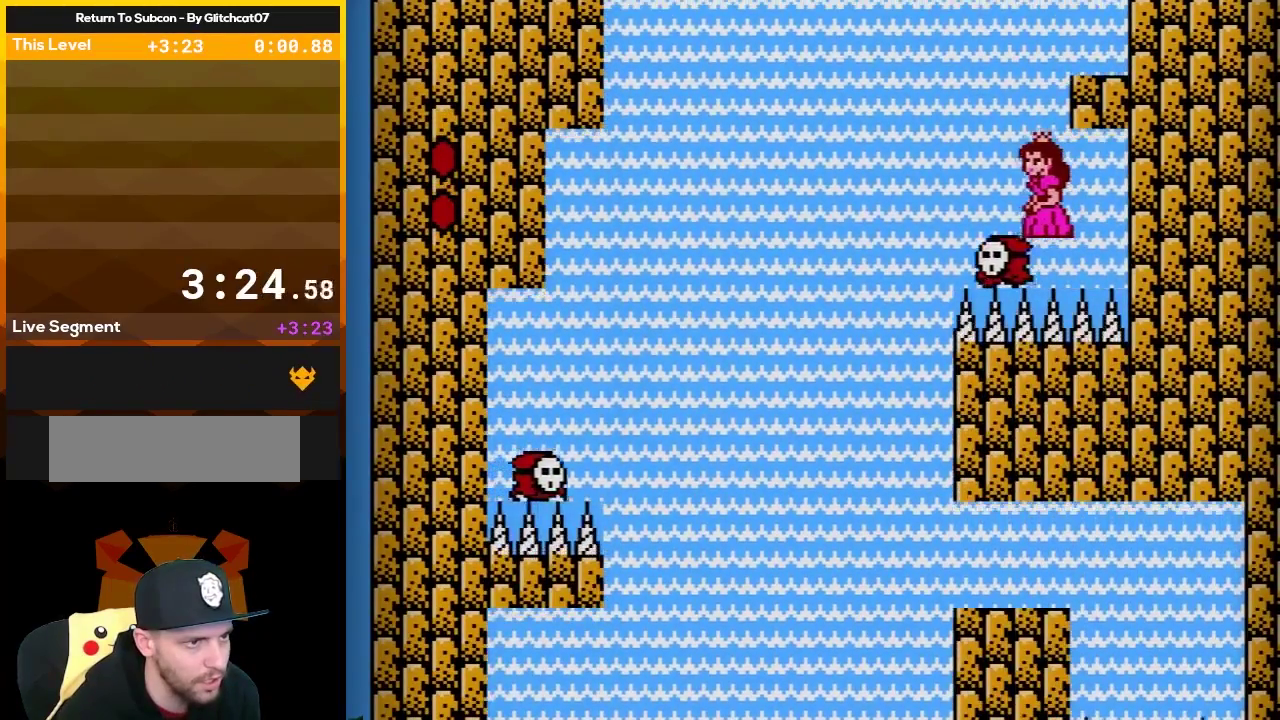
{"dt_ms": 500, "buttons": ["B"], "events": [[233, "DPAD_LEFT", "down"], [350, "DPAD_LEFT", "up"]]}
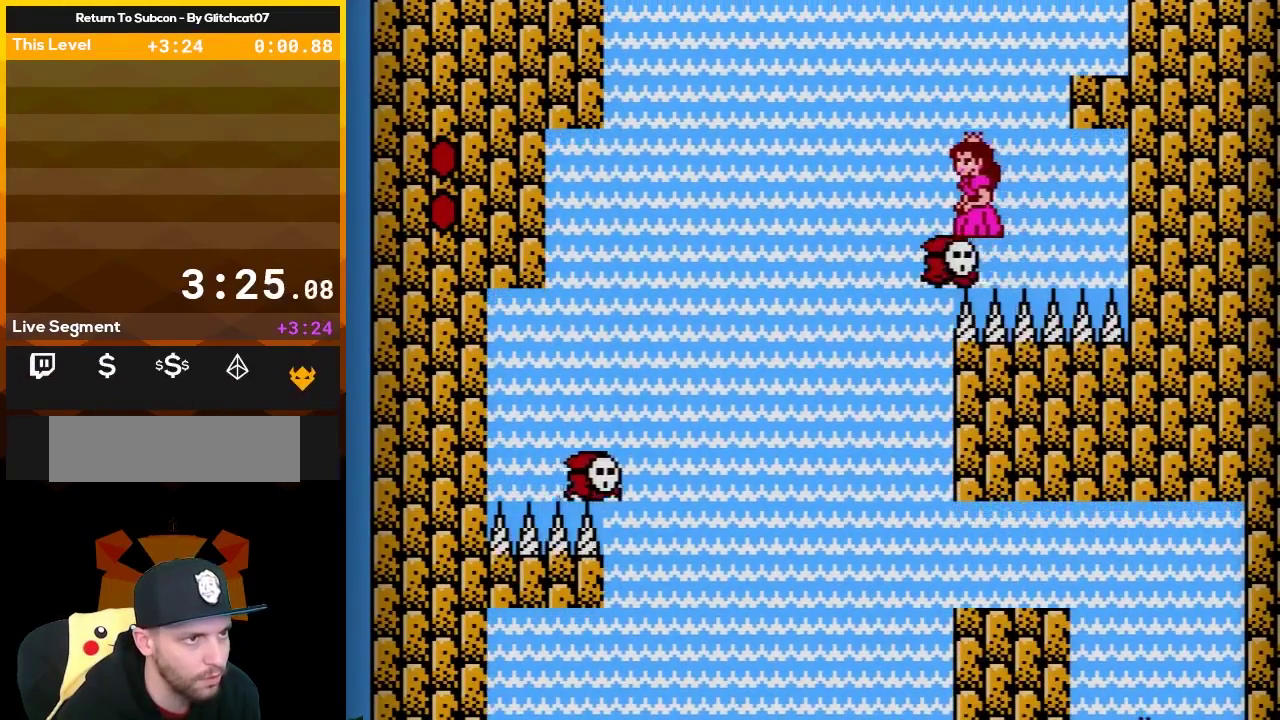
{"dt_ms": 500, "buttons": ["A", "B", "DPAD_RIGHT"], "events": [[383, "A", "down"], [450, "DPAD_RIGHT", "down"]]}
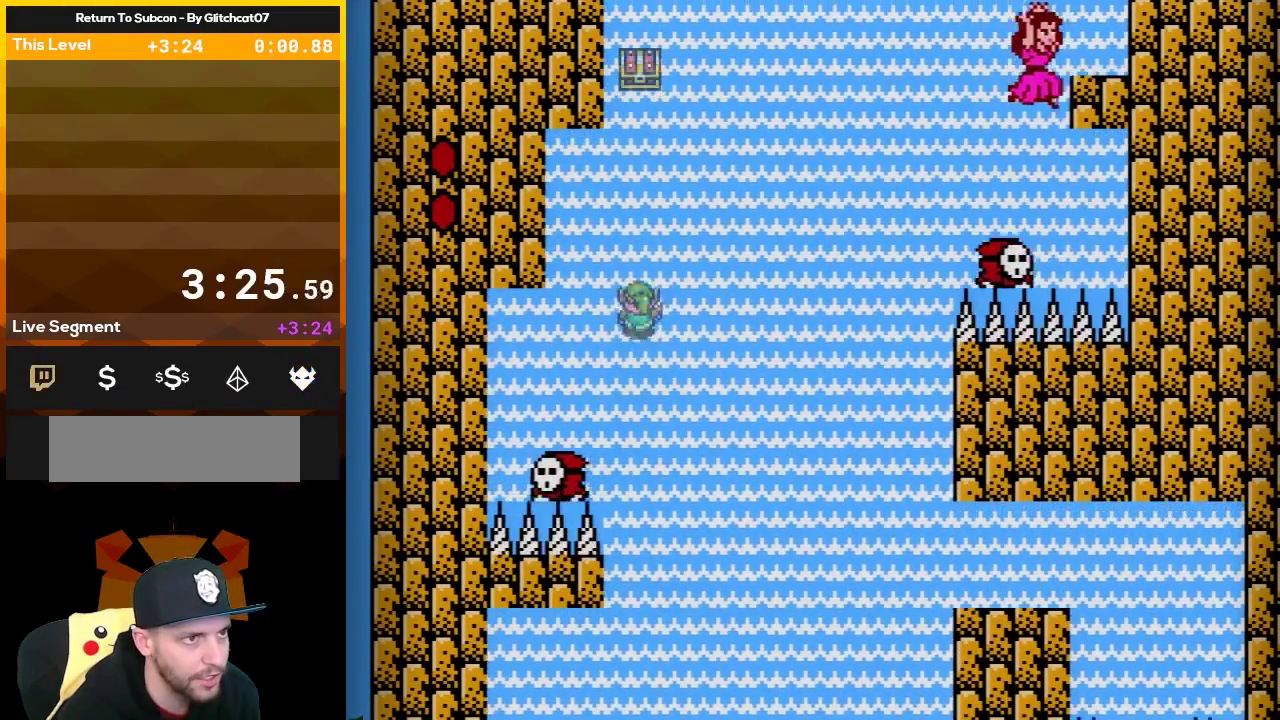
{"dt_ms": 500, "buttons": ["A", "B", "DPAD_RIGHT"], "events": [[233, "A", "up"], [450, "A", "down"]]}
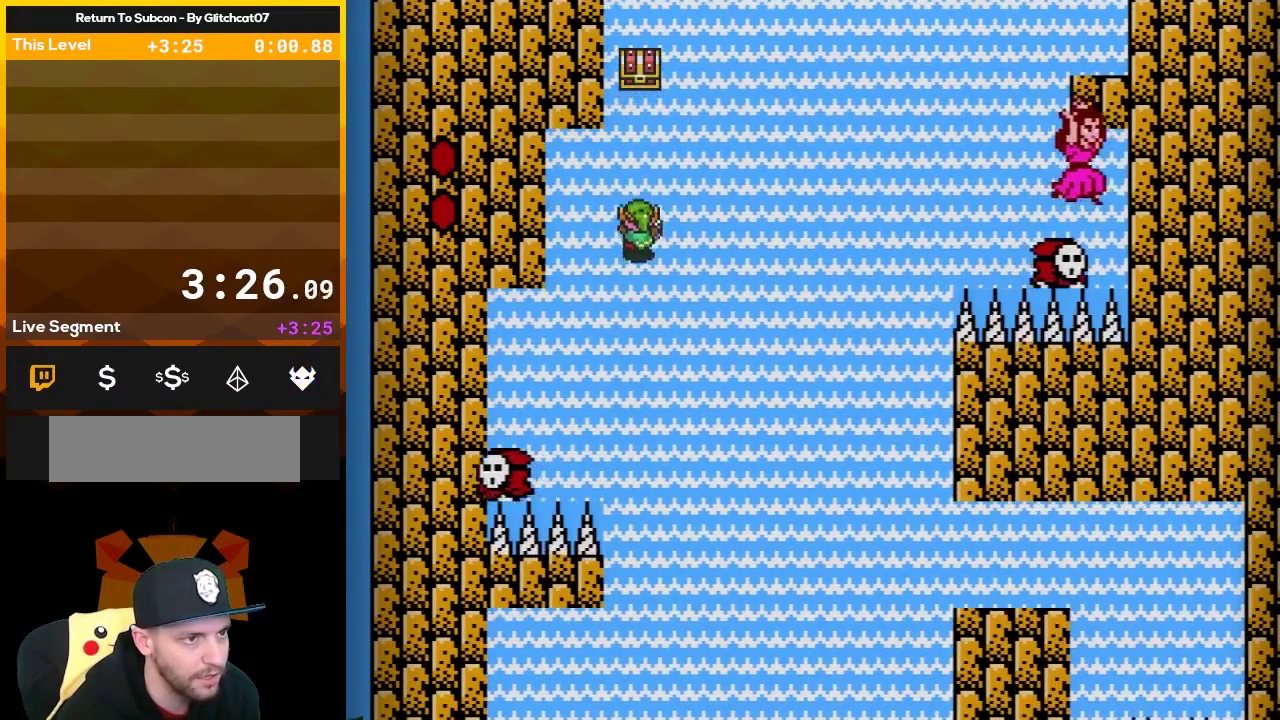
{"dt_ms": 500, "buttons": ["B"], "events": [[67, "DPAD_RIGHT", "up"], [450, "A", "up"]]}
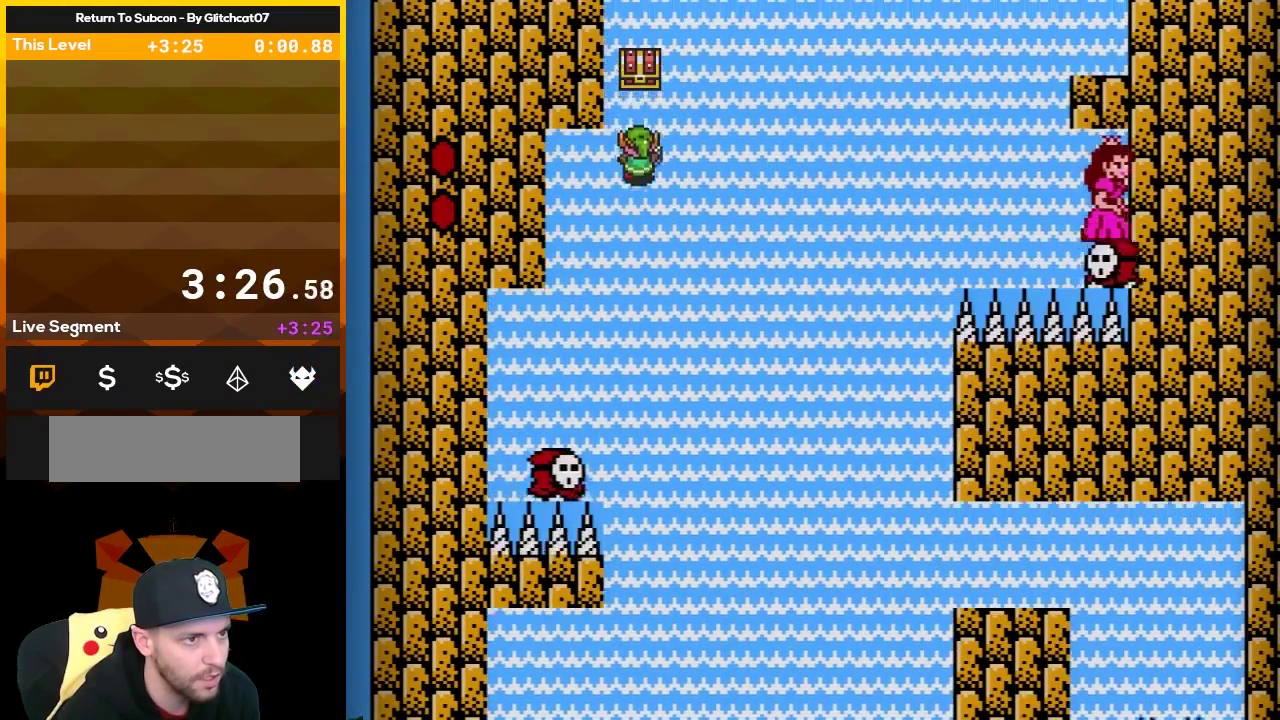
{"dt_ms": 500, "buttons": ["B"], "events": []}